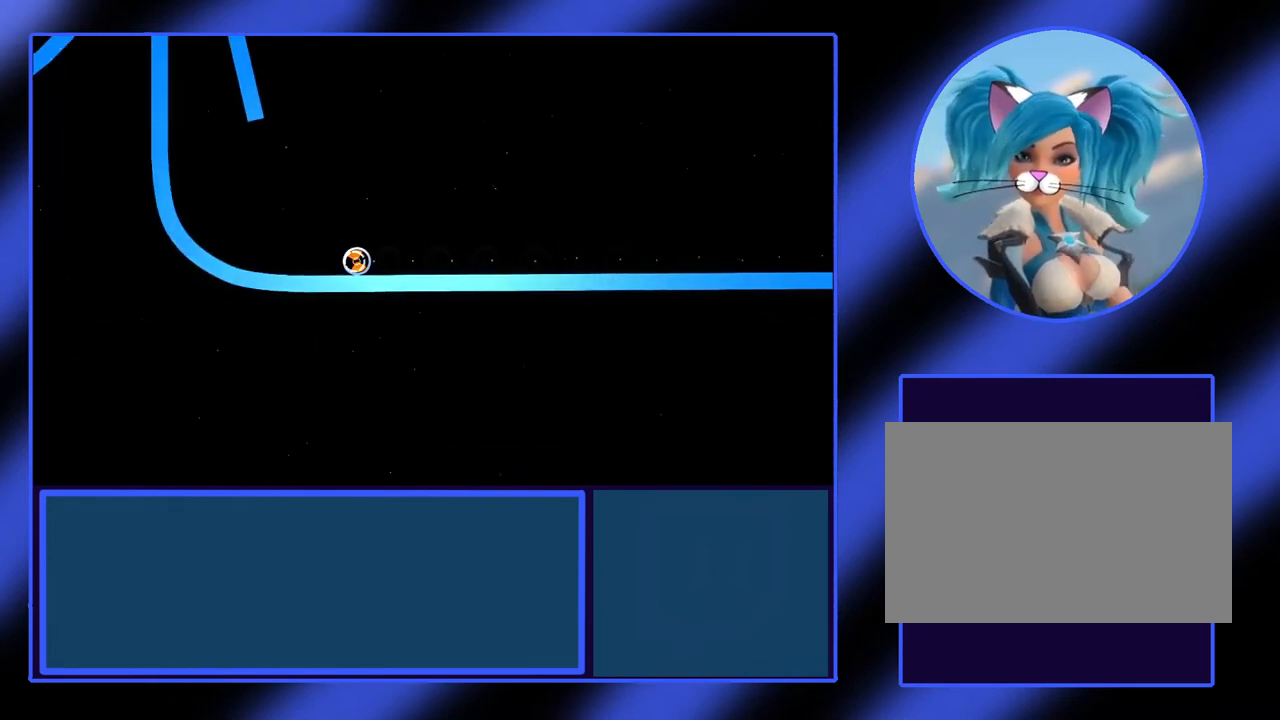
Gameplay with keyboard; each line is a JSON object with the keys held at the frame after it. "events" lists presses ("down") and releases ("up") of "alt", "ctrl", "down", "escape", "left", "return", "right", "shift", "space", "tab" and "up" between this image and that frame as [ms after this image, input, new state], when the widget could be followed in between. No other keys are recorded. Mouse input is not recorded.
{"keys": ["down", "left"], "events": [[400, "down", "down"]]}
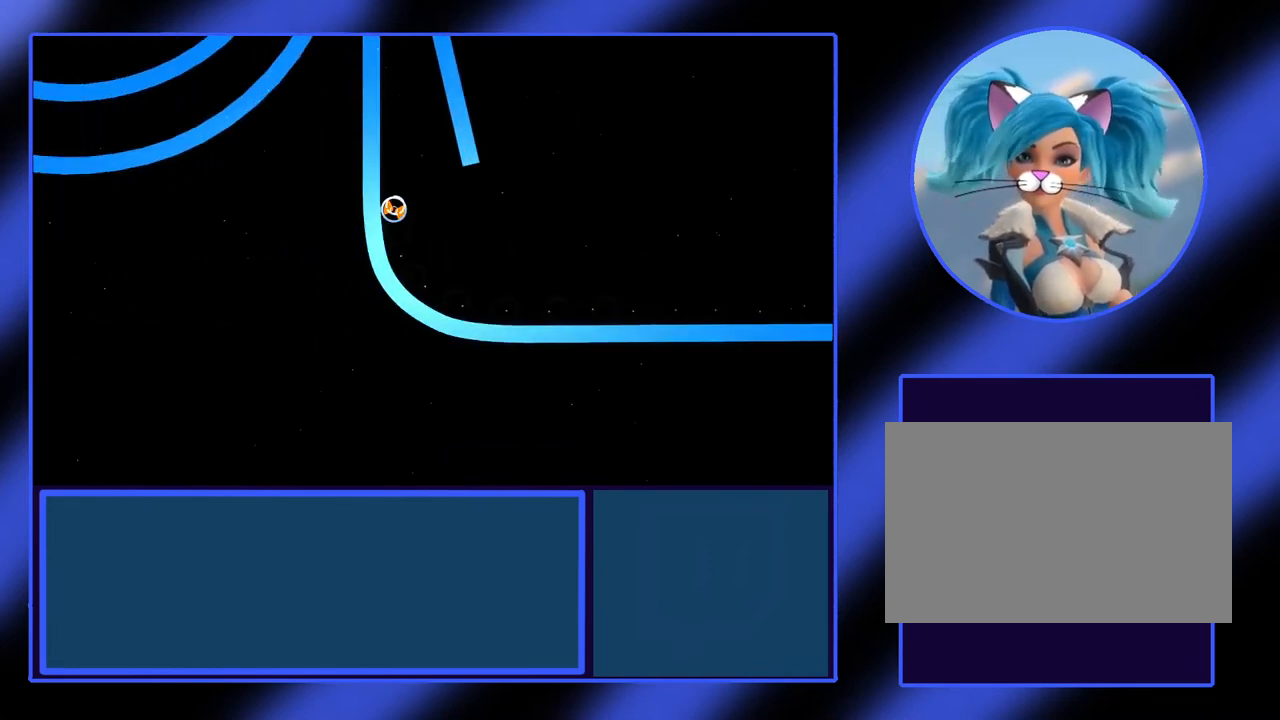
{"keys": ["left"], "events": [[467, "down", "up"]]}
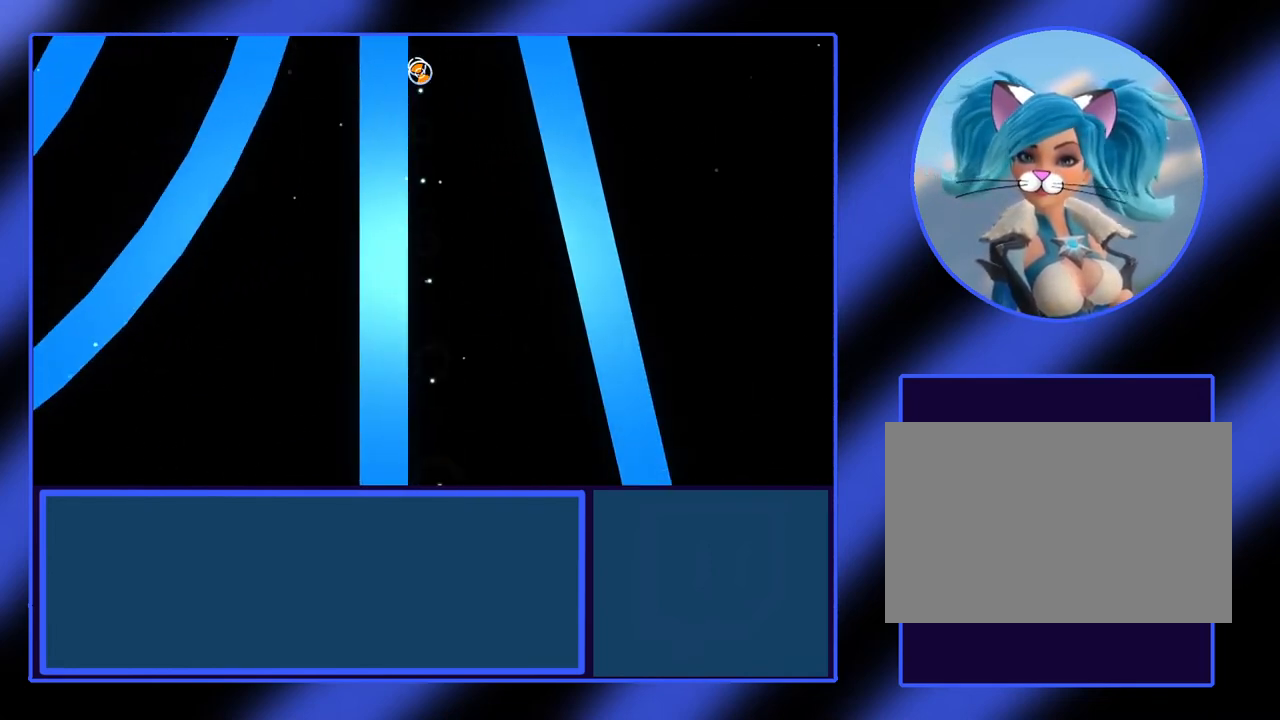
{"keys": ["left", "up"], "events": [[300, "up", "down"]]}
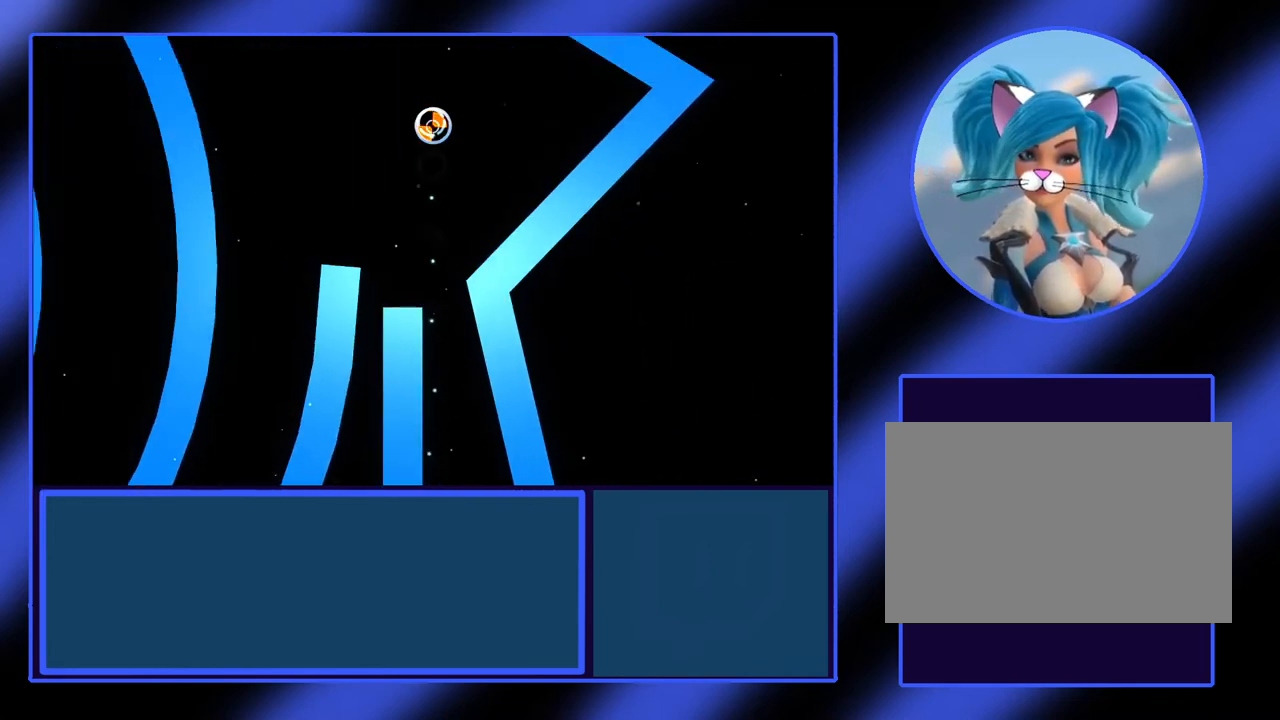
{"keys": ["left"], "events": [[400, "up", "up"]]}
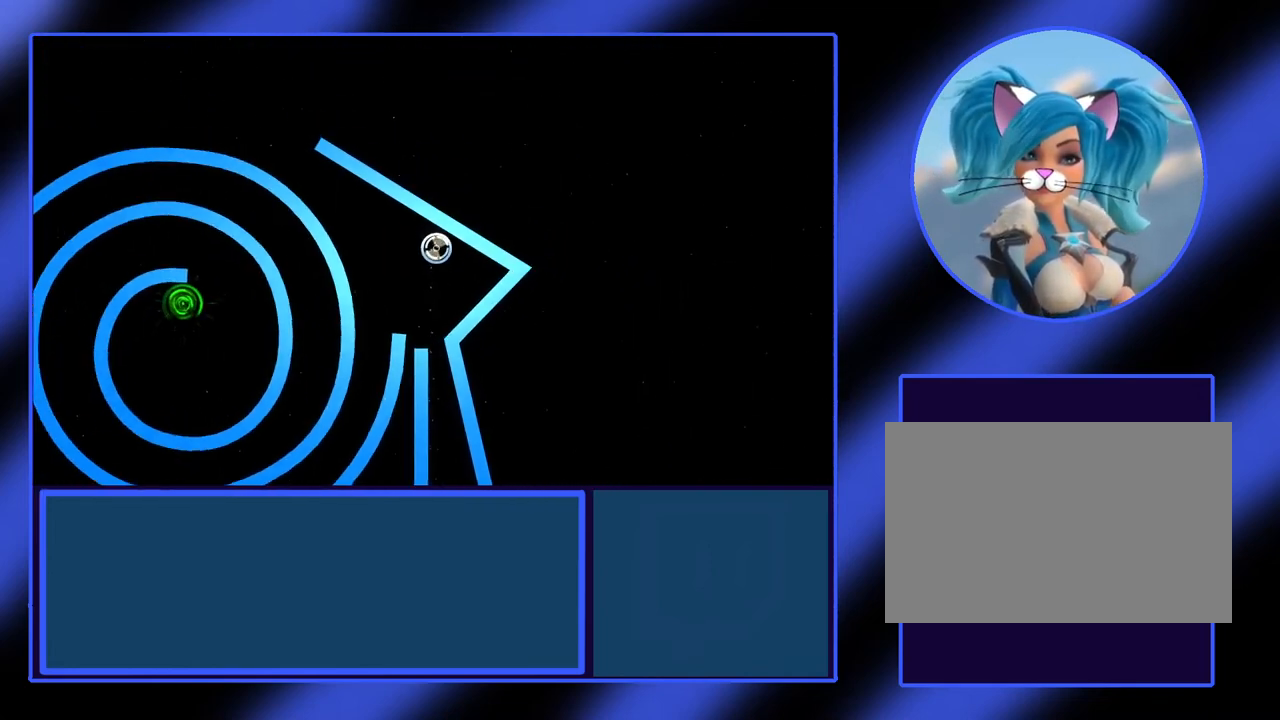
{"keys": ["left"], "events": [[200, "down", "down"], [267, "down", "up"]]}
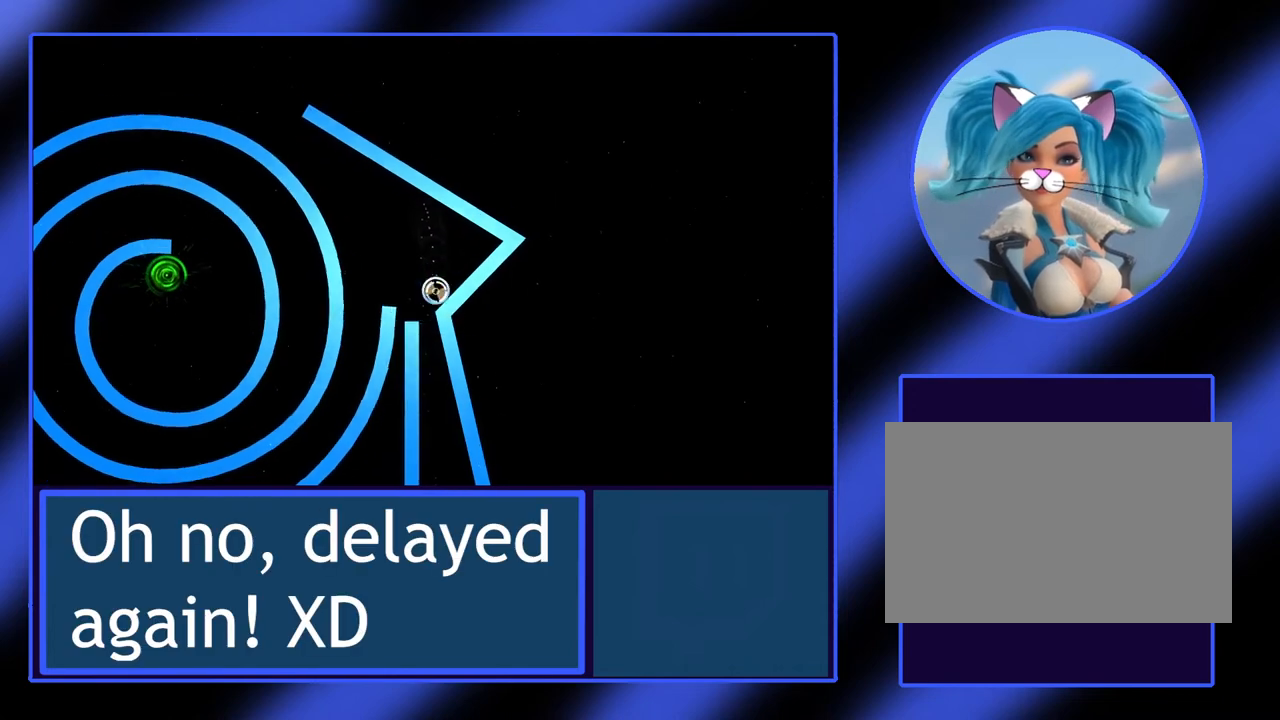
{"keys": ["left", "up"], "events": [[133, "up", "down"]]}
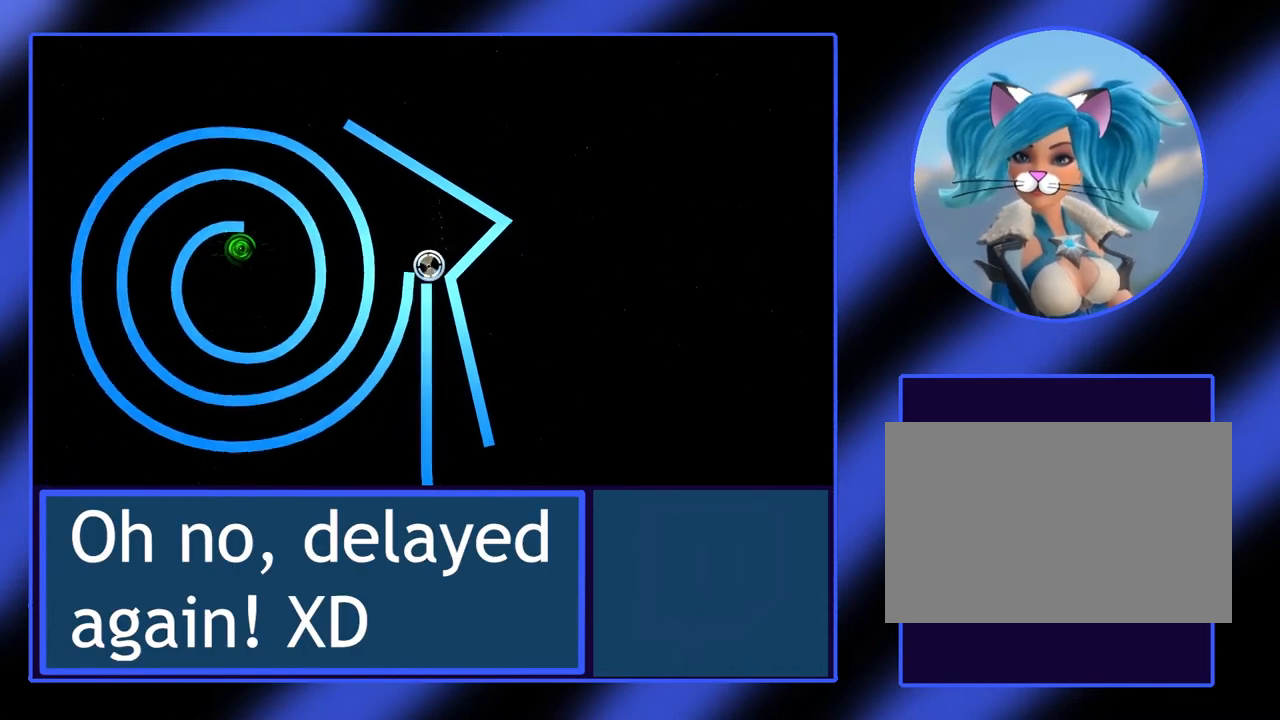
{"keys": ["left"], "events": [[200, "up", "up"]]}
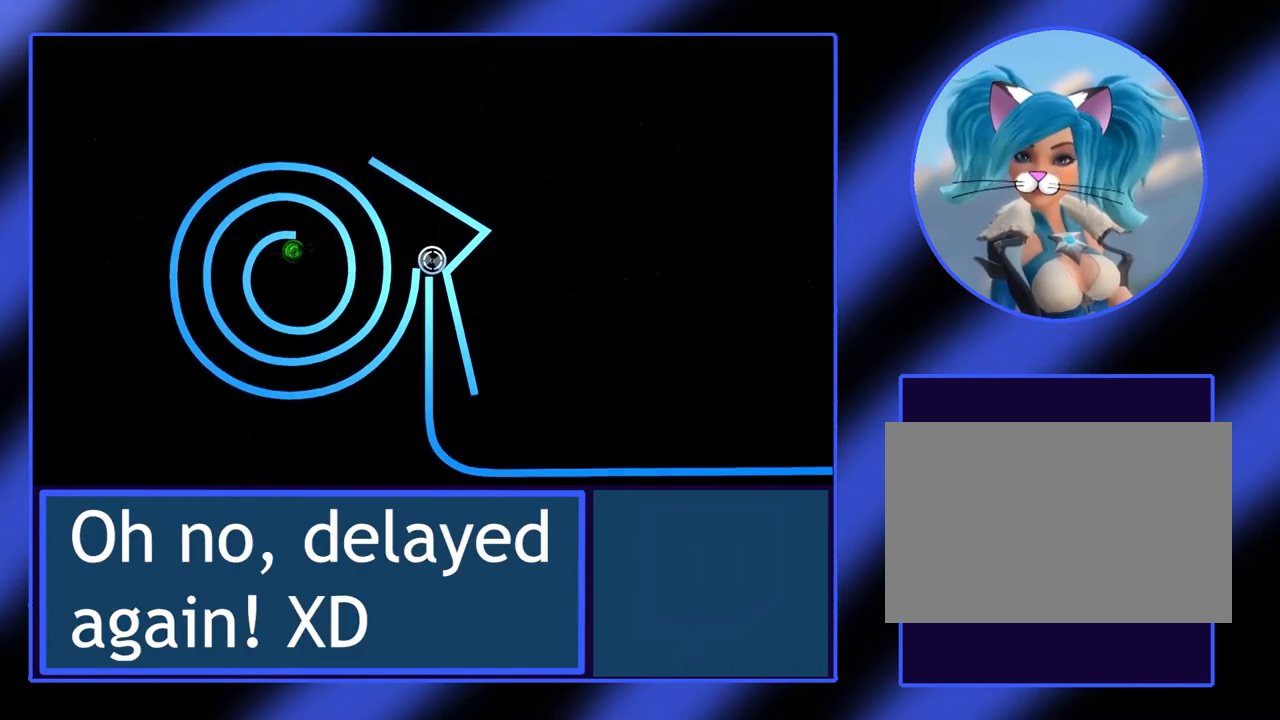
{"keys": ["right"], "events": [[433, "left", "up"], [500, "right", "down"]]}
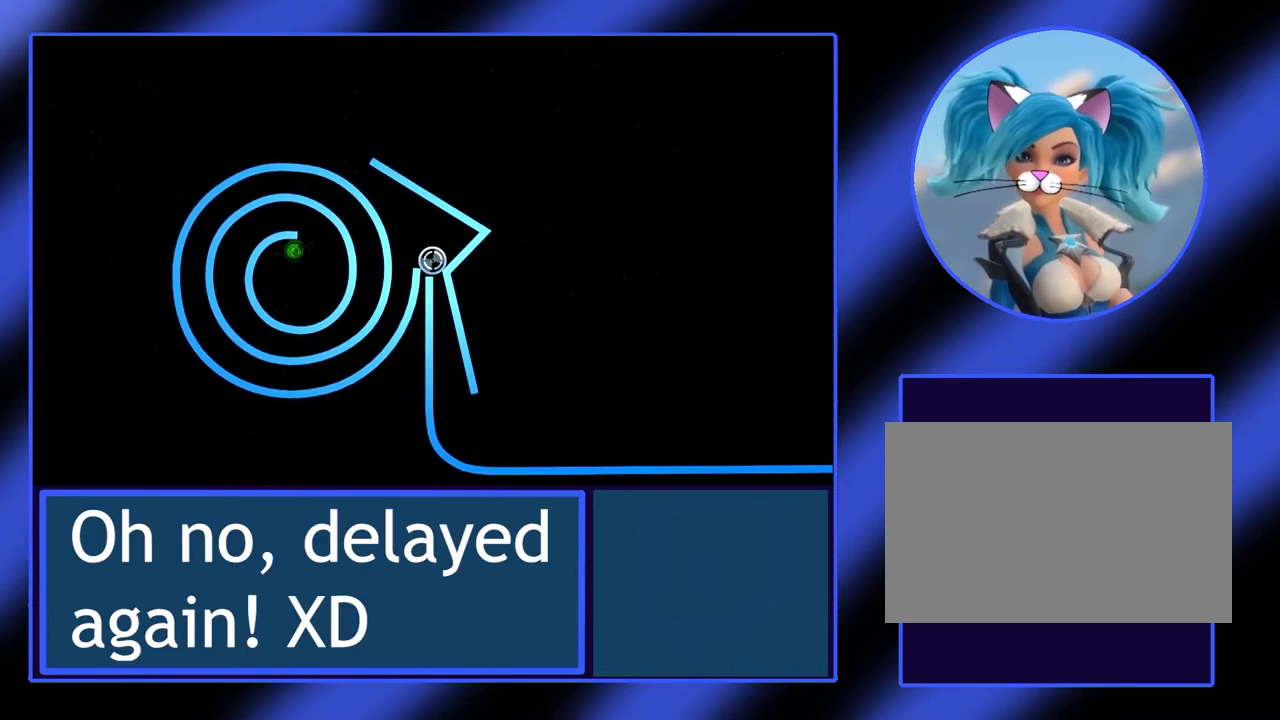
{"keys": ["right", "up"], "events": [[433, "up", "down"]]}
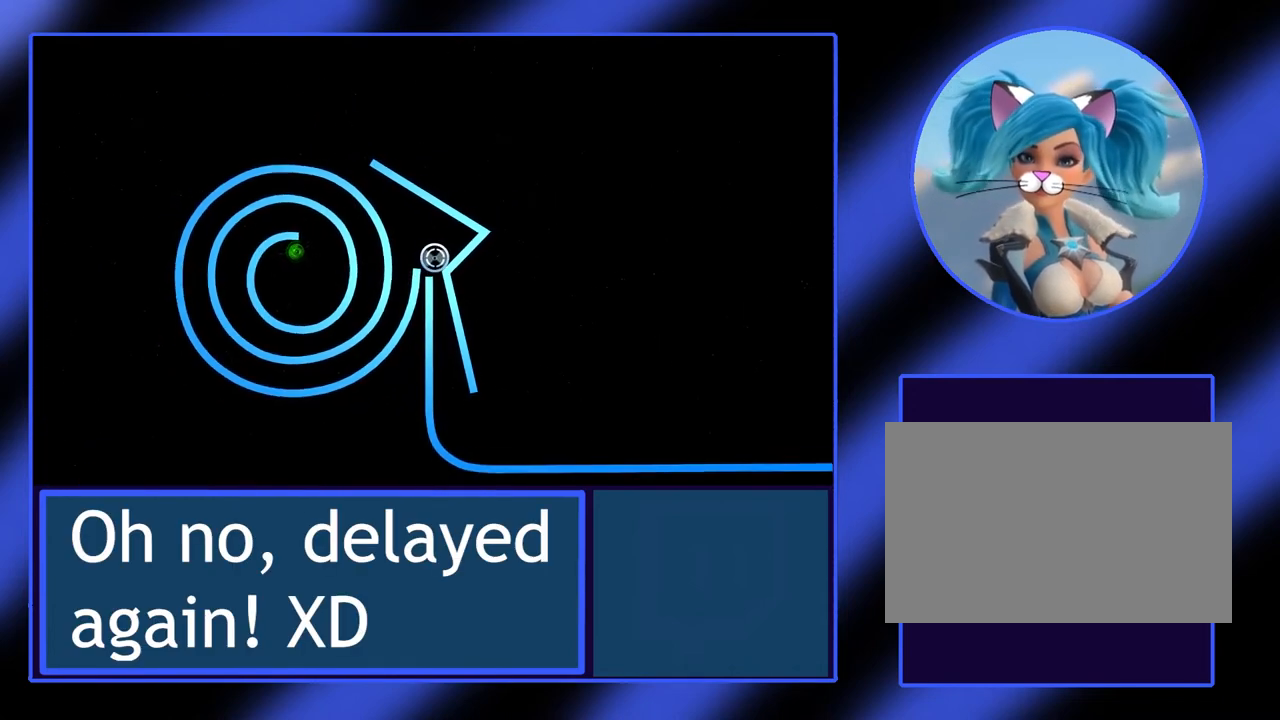
{"keys": ["left"], "events": [[400, "up", "up"], [433, "left", "down"], [467, "right", "up"]]}
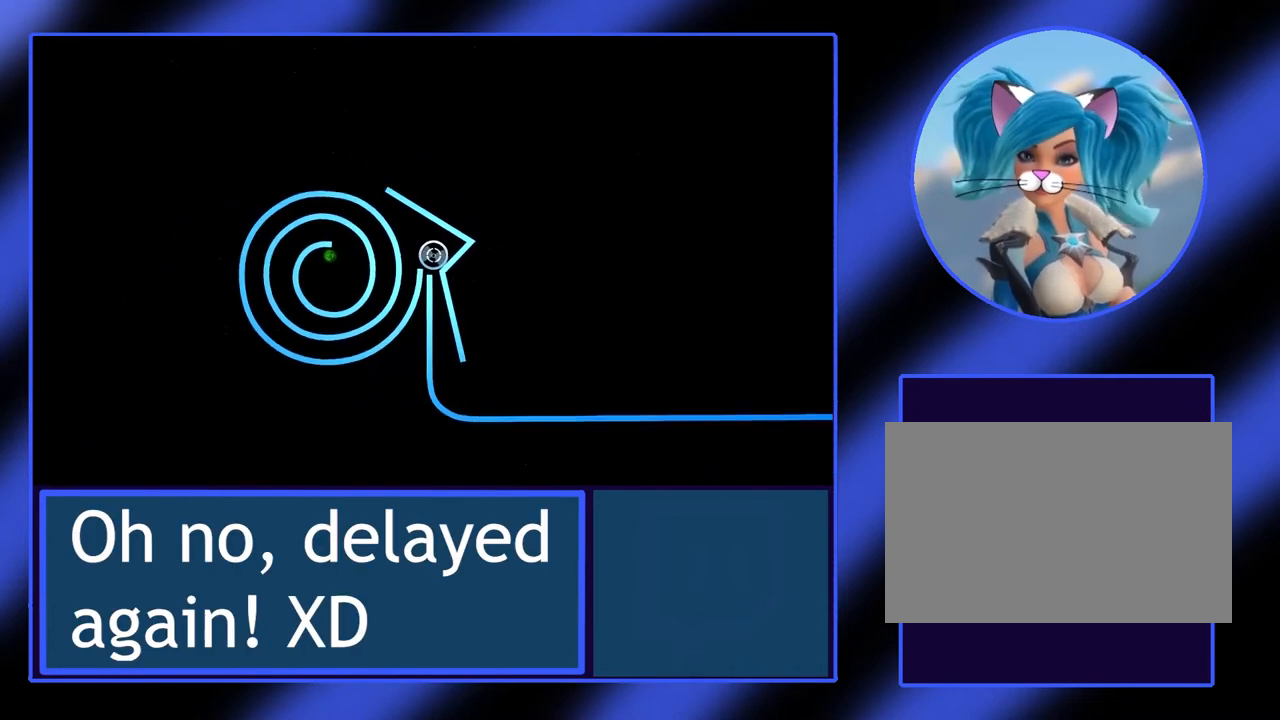
{"keys": ["left"], "events": []}
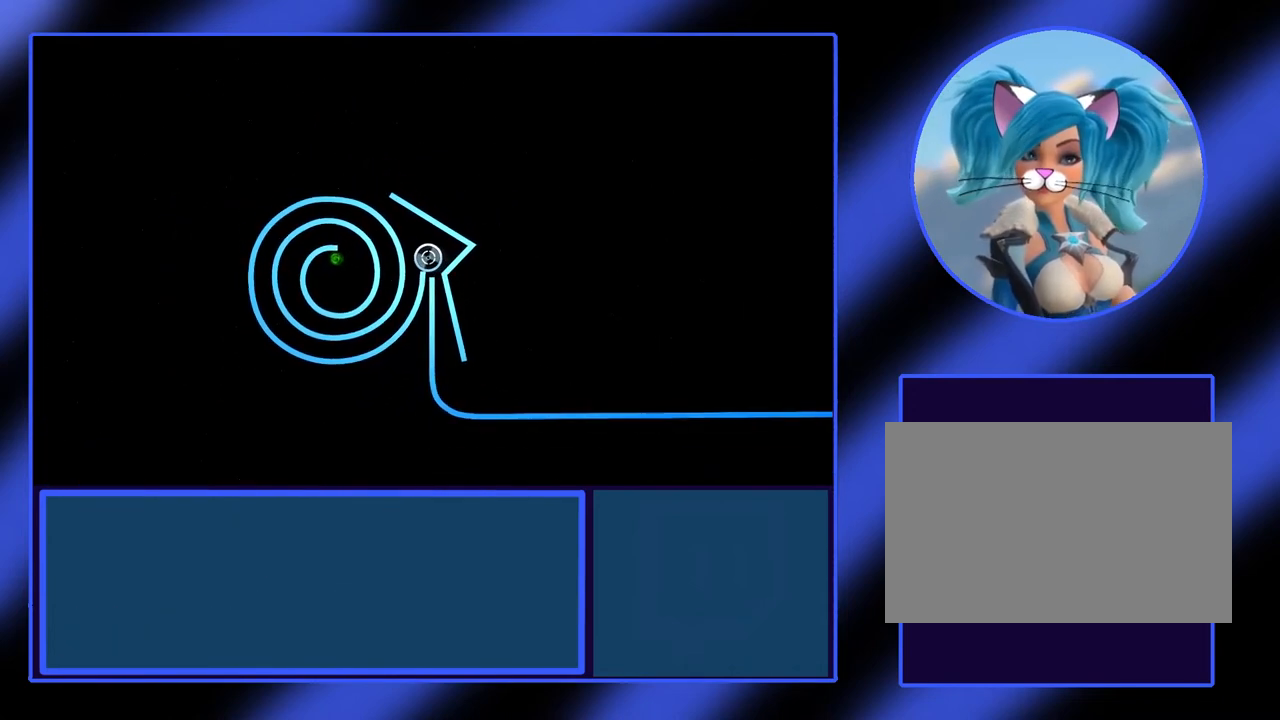
{"keys": ["down", "left"], "events": [[133, "down", "down"]]}
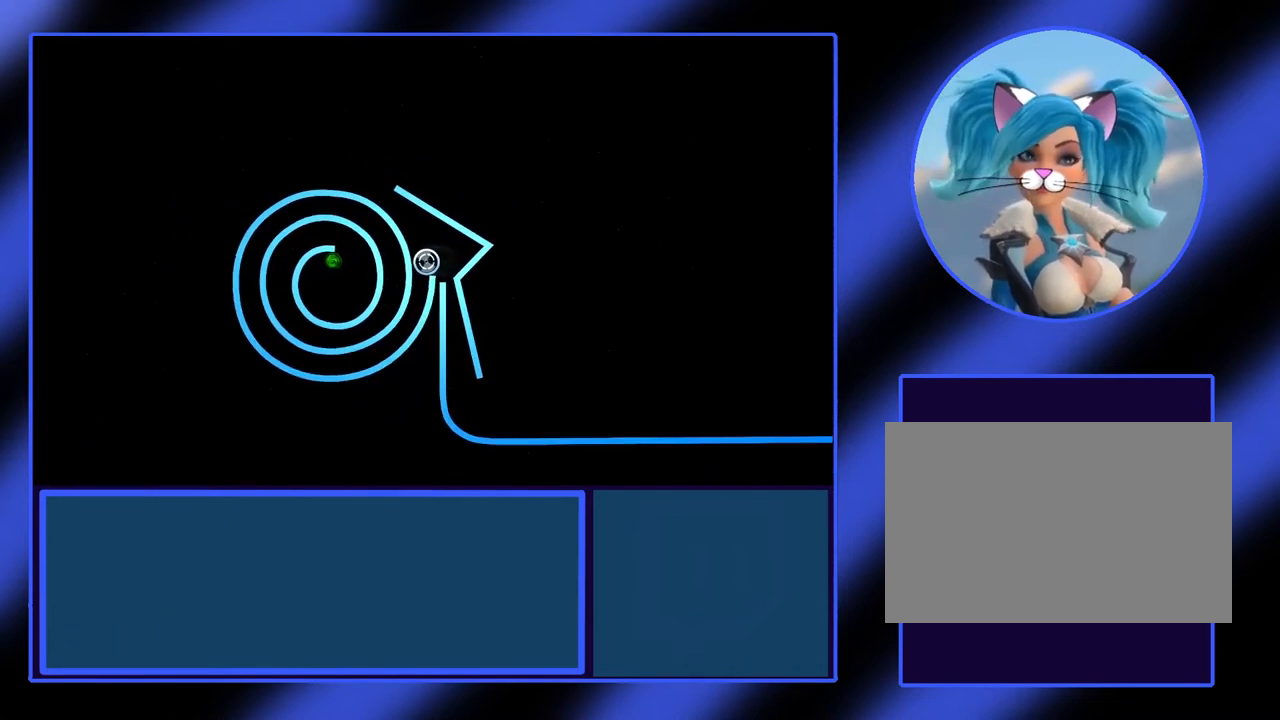
{"keys": ["down", "left"], "events": []}
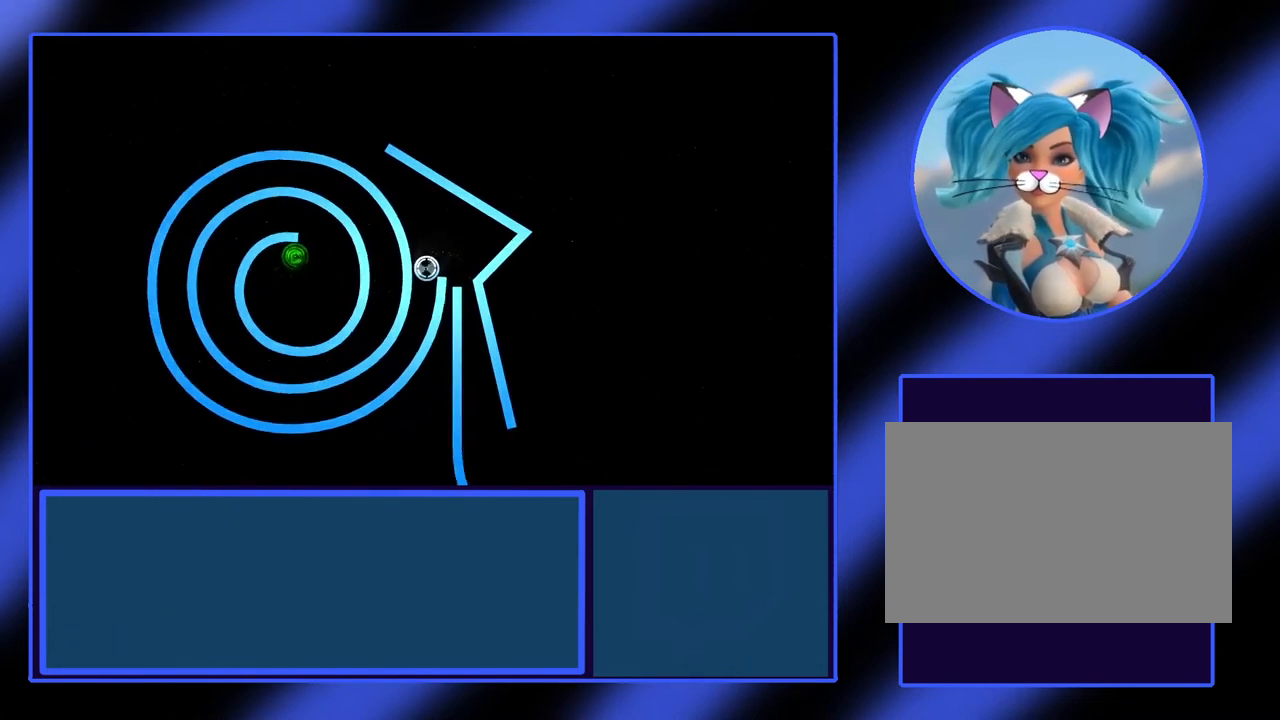
{"keys": ["left"], "events": [[333, "down", "up"], [333, "left", "up"], [500, "left", "down"]]}
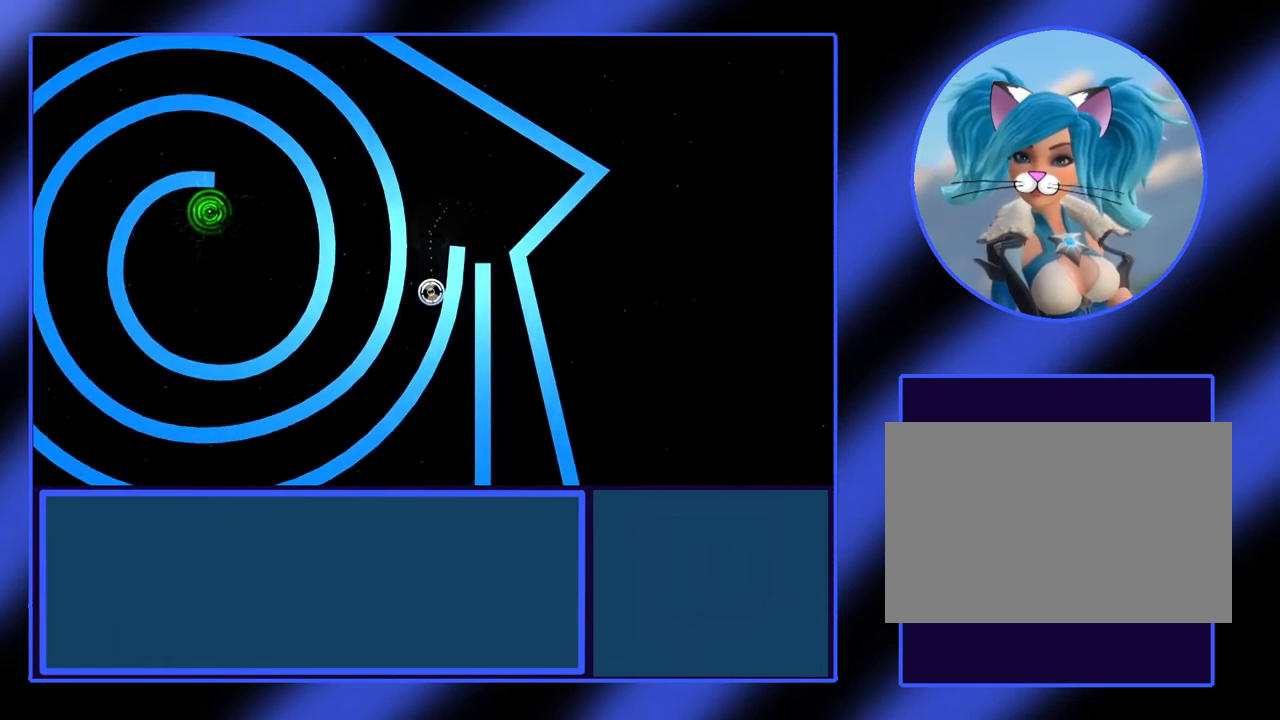
{"keys": ["left"], "events": []}
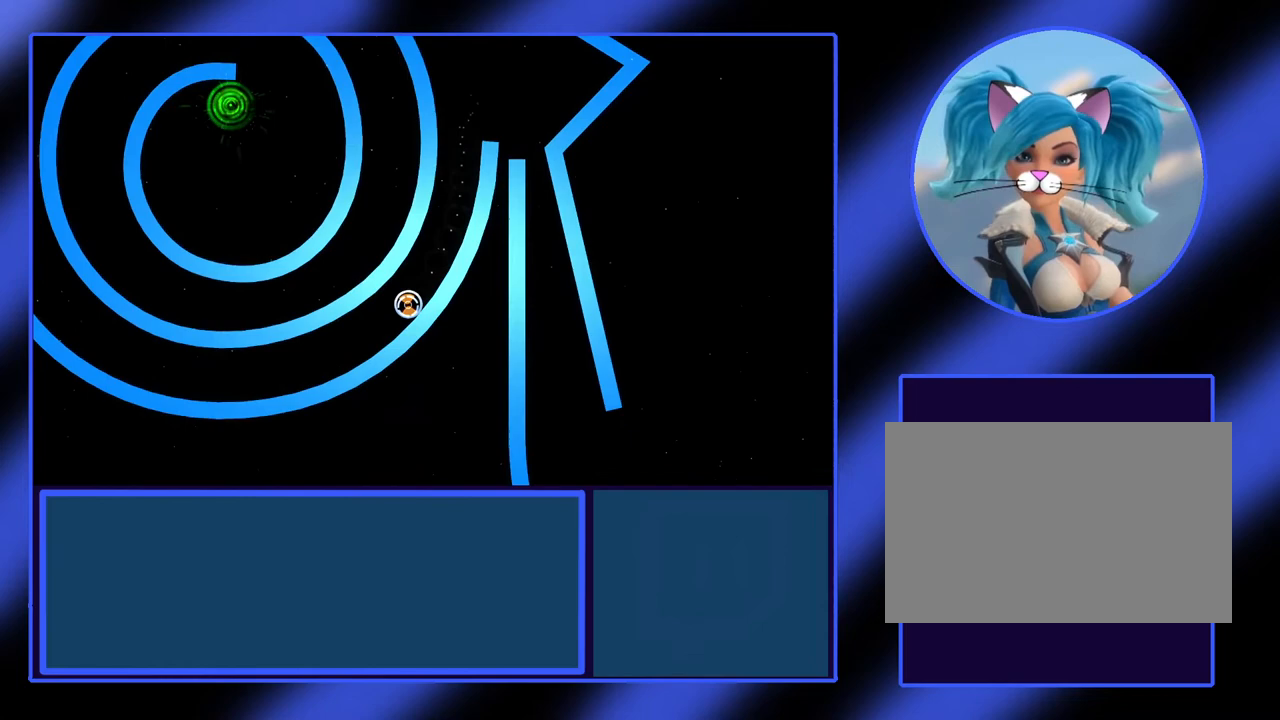
{"keys": ["left"], "events": []}
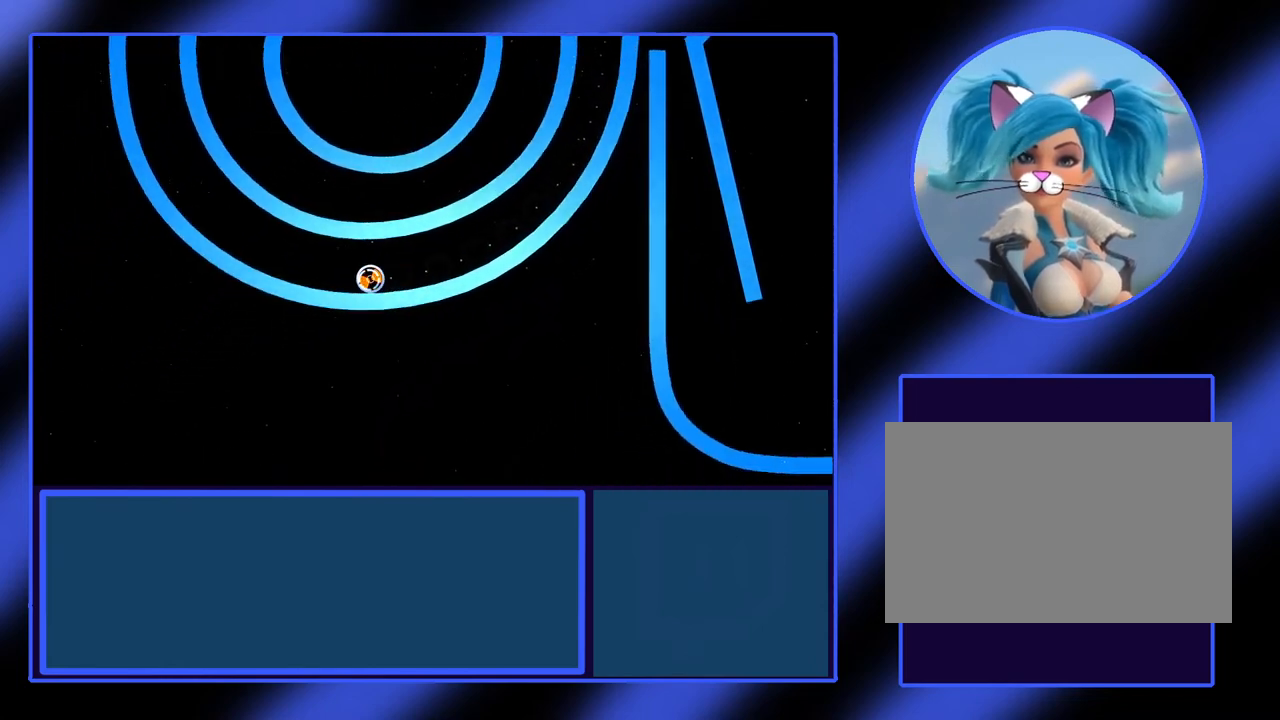
{"keys": ["left"], "events": []}
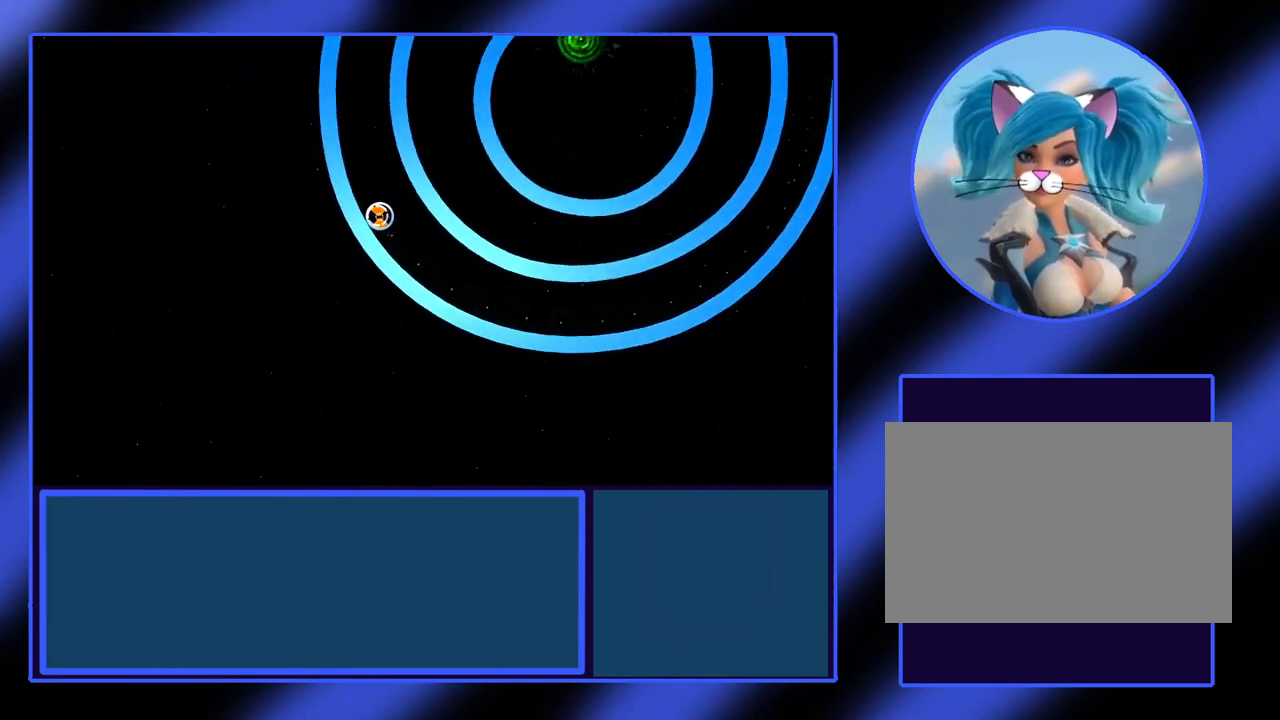
{"keys": ["left"], "events": []}
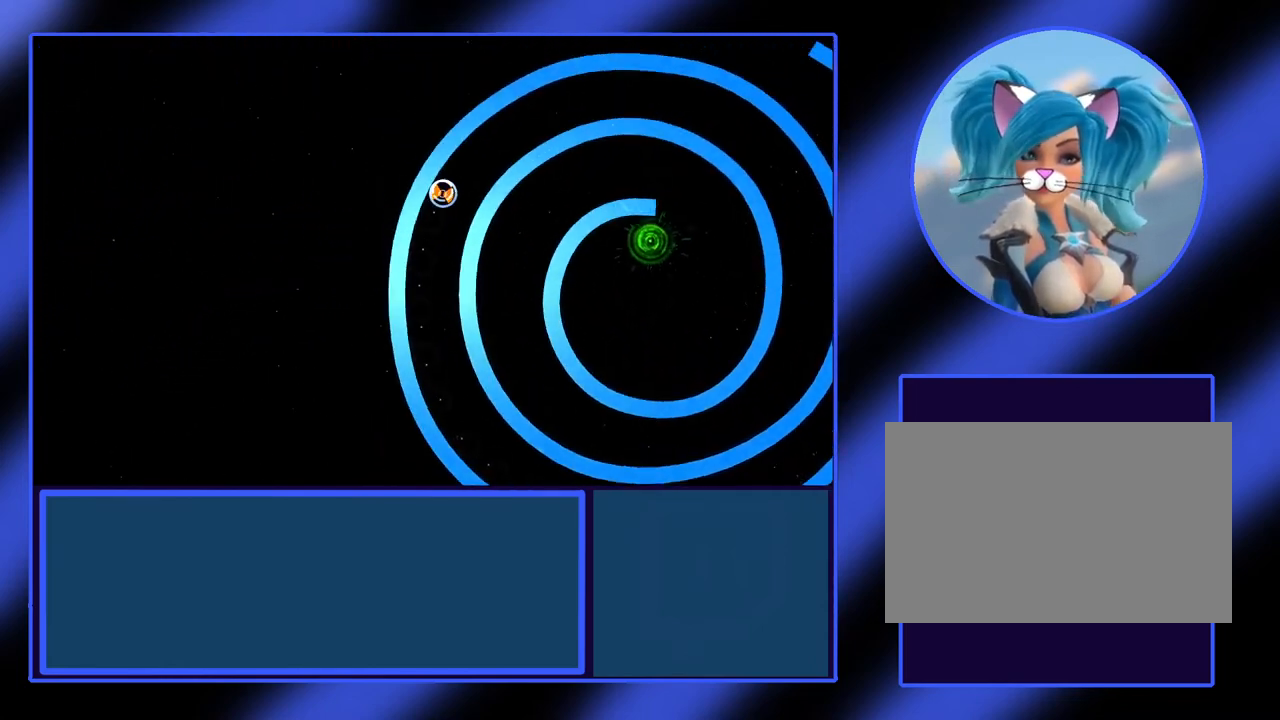
{"keys": ["left"], "events": []}
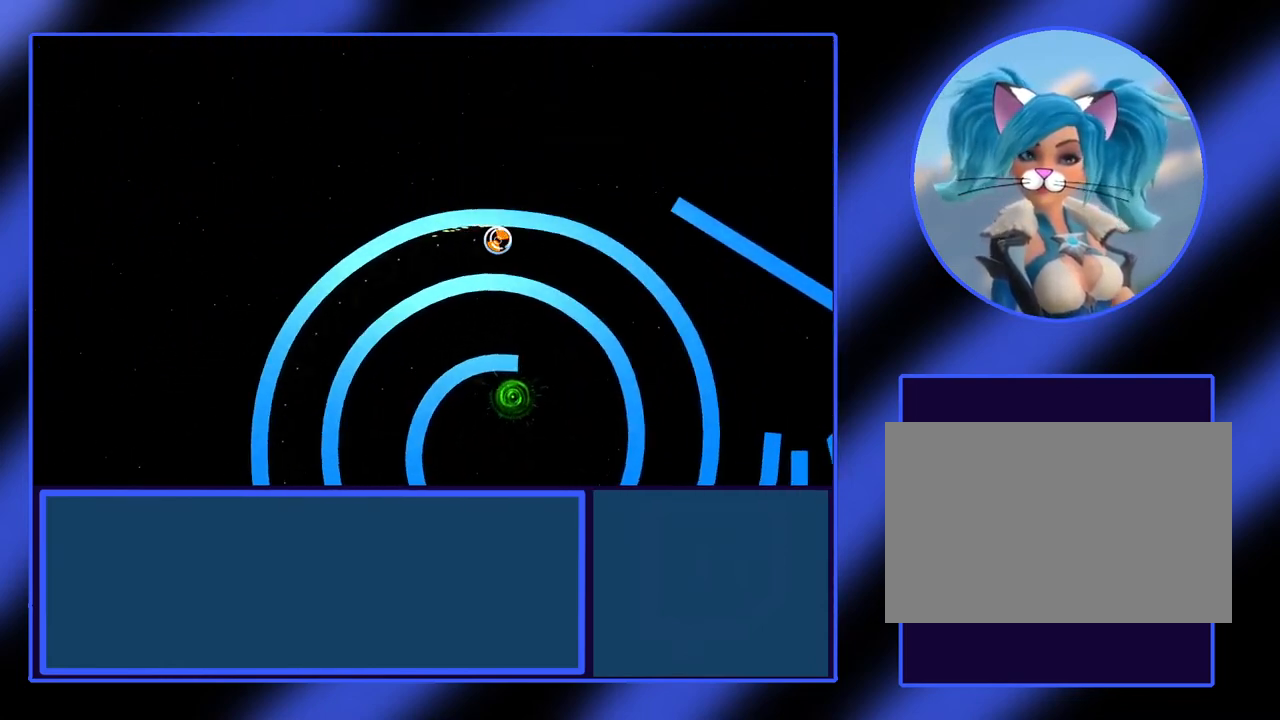
{"keys": ["left"], "events": []}
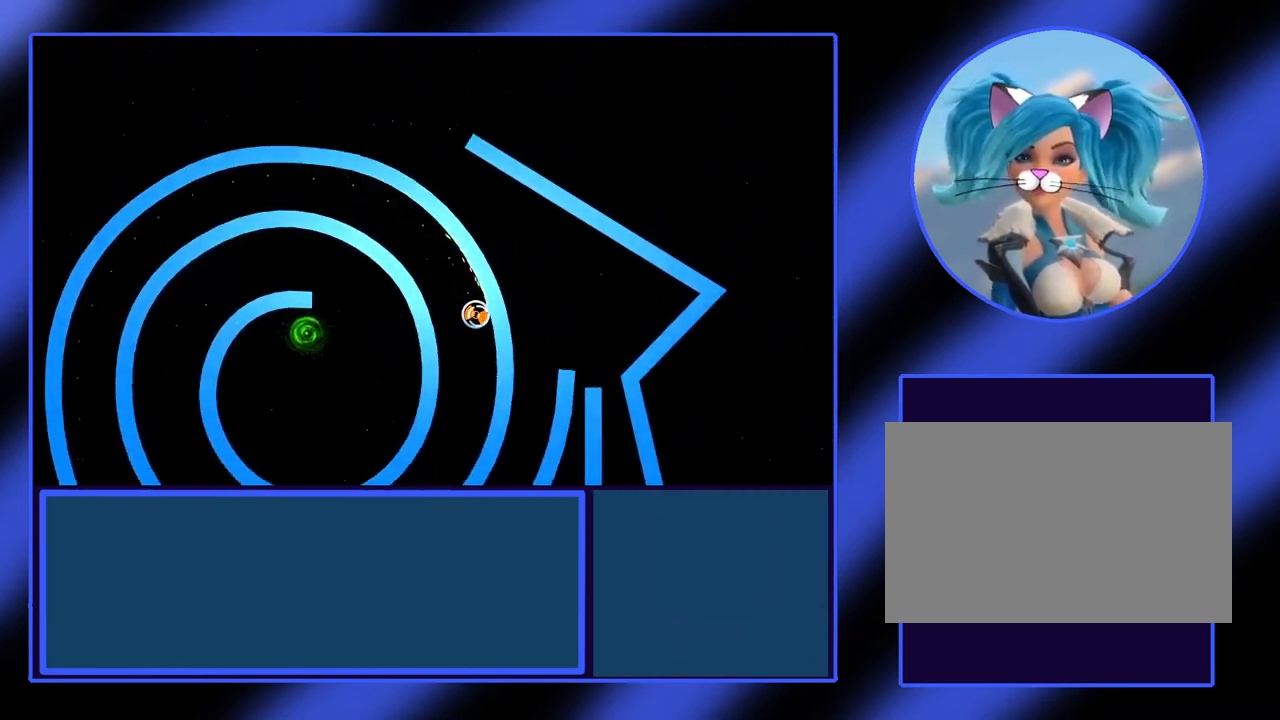
{"keys": ["left"], "events": []}
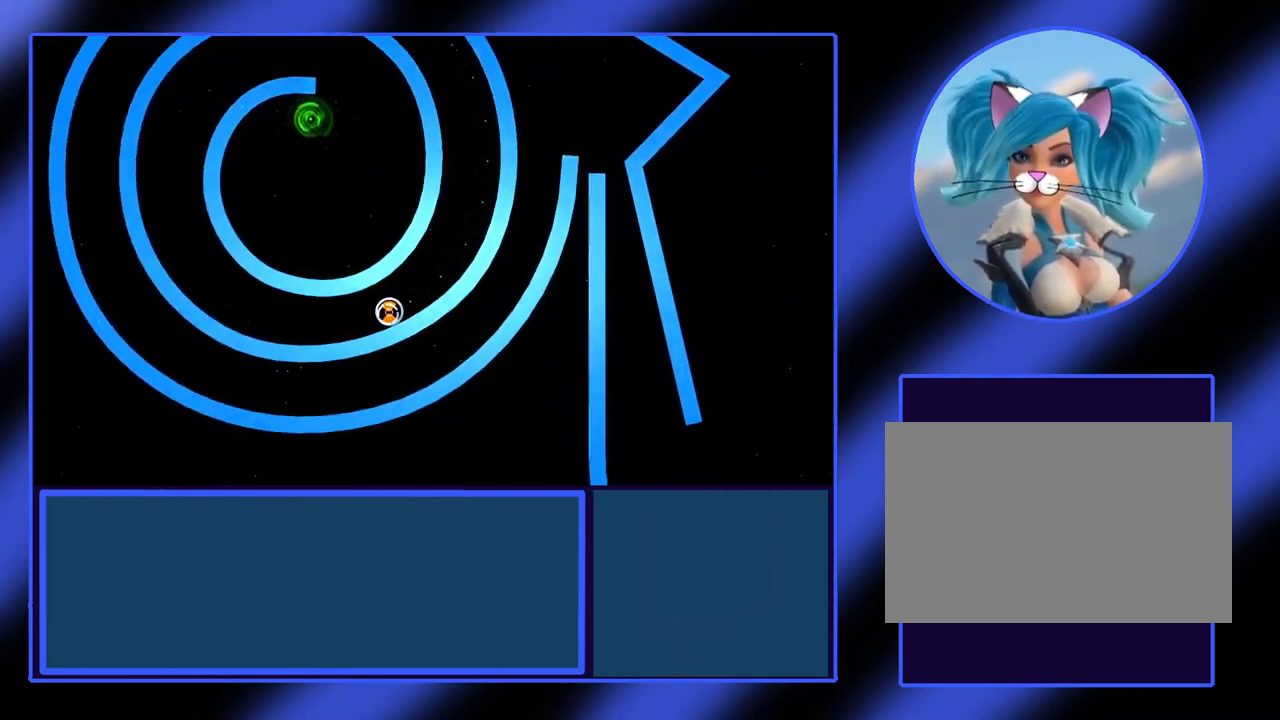
{"keys": ["left"], "events": []}
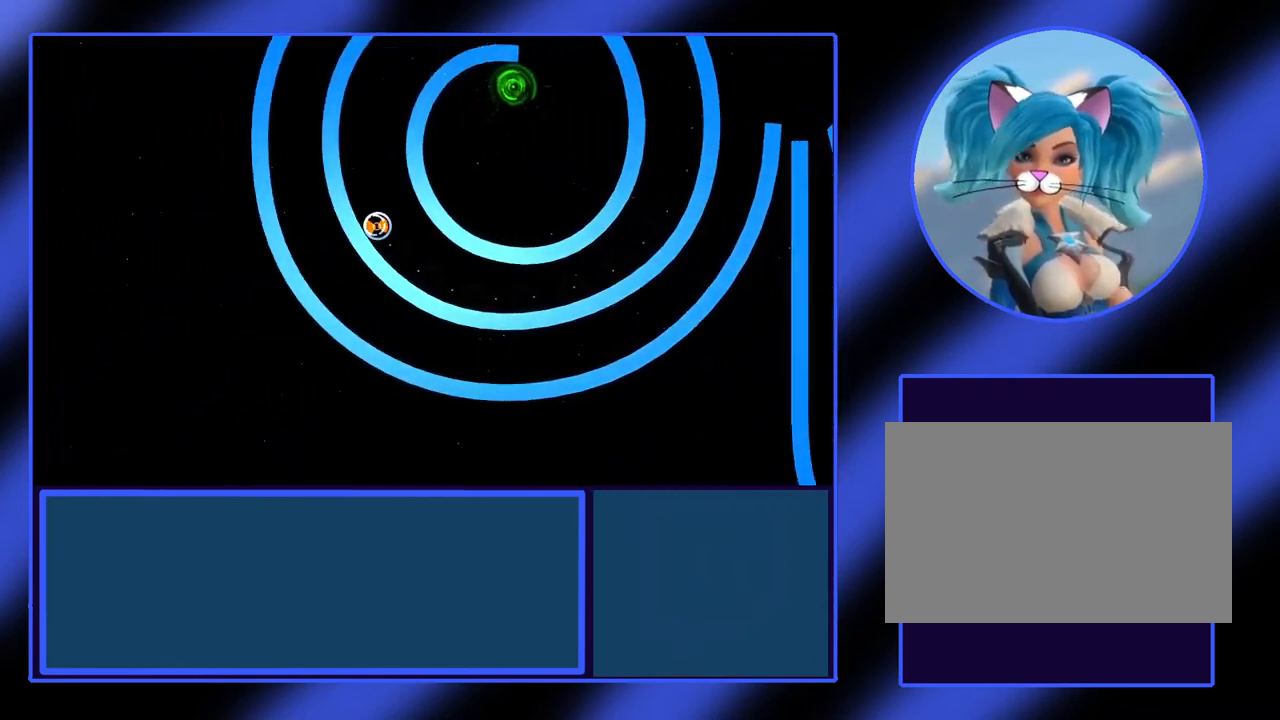
{"keys": ["left"], "events": []}
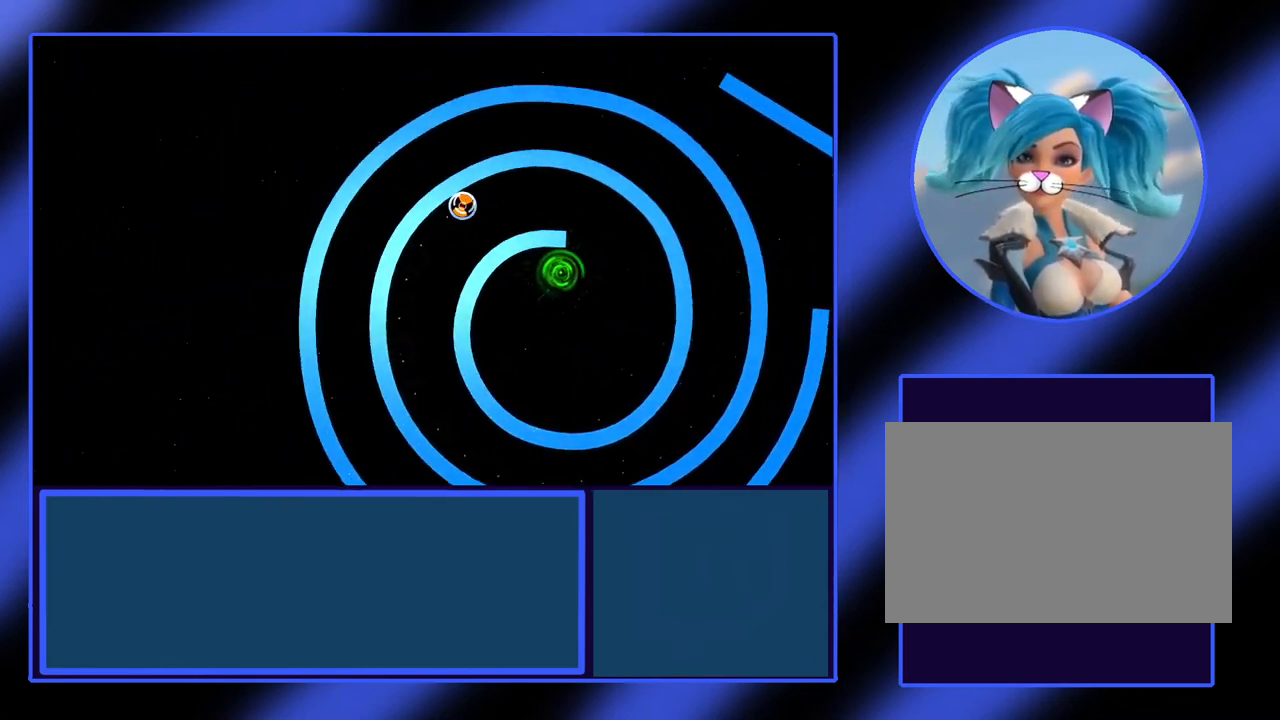
{"keys": ["left"], "events": []}
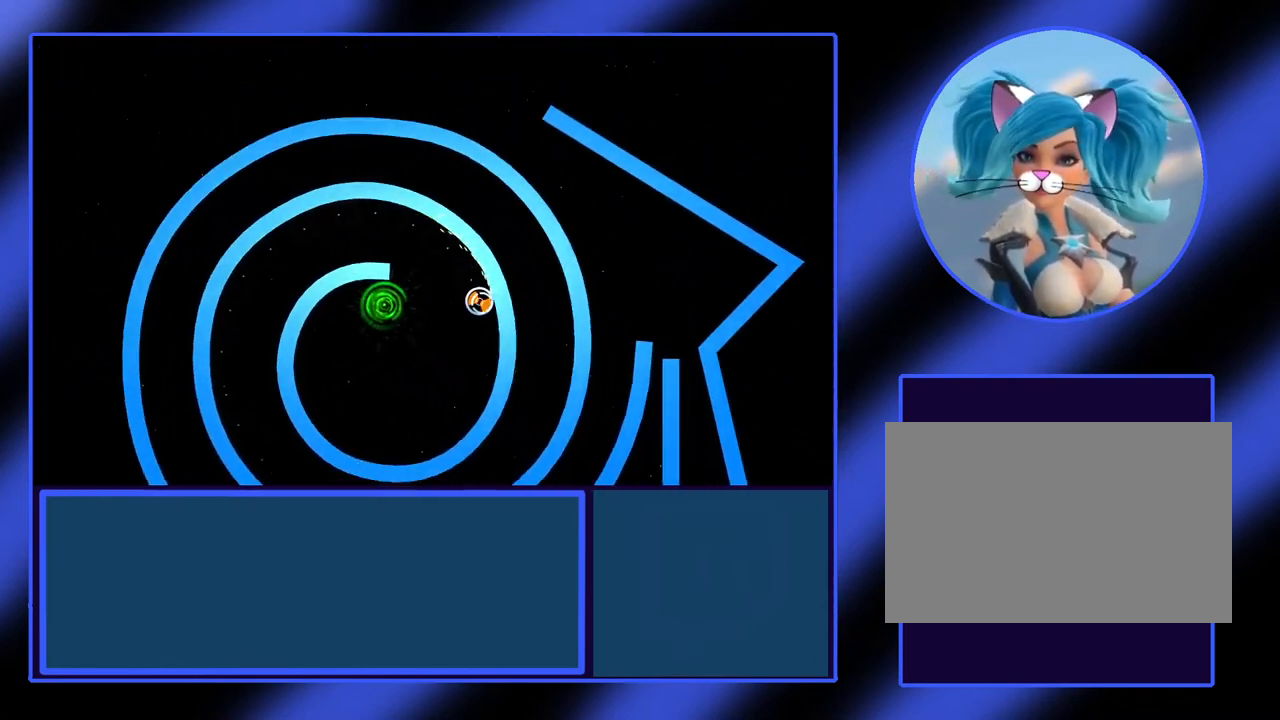
{"keys": ["left"], "events": []}
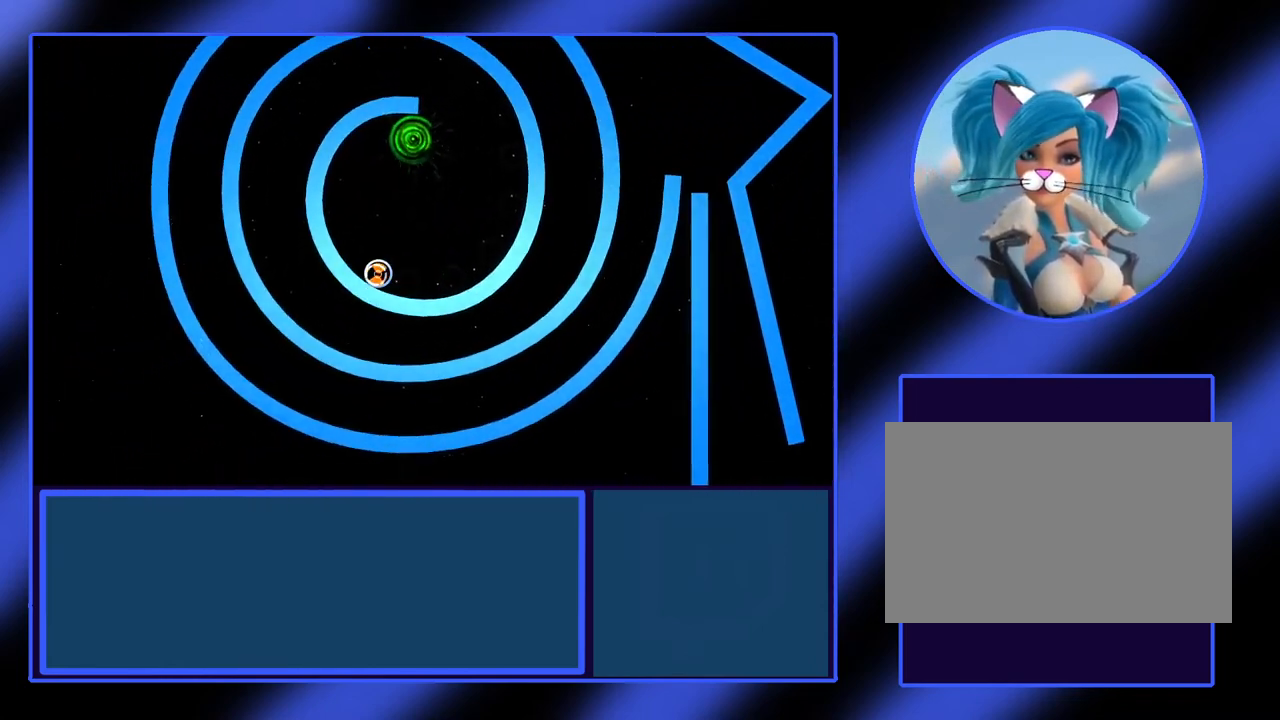
{"keys": ["left"], "events": []}
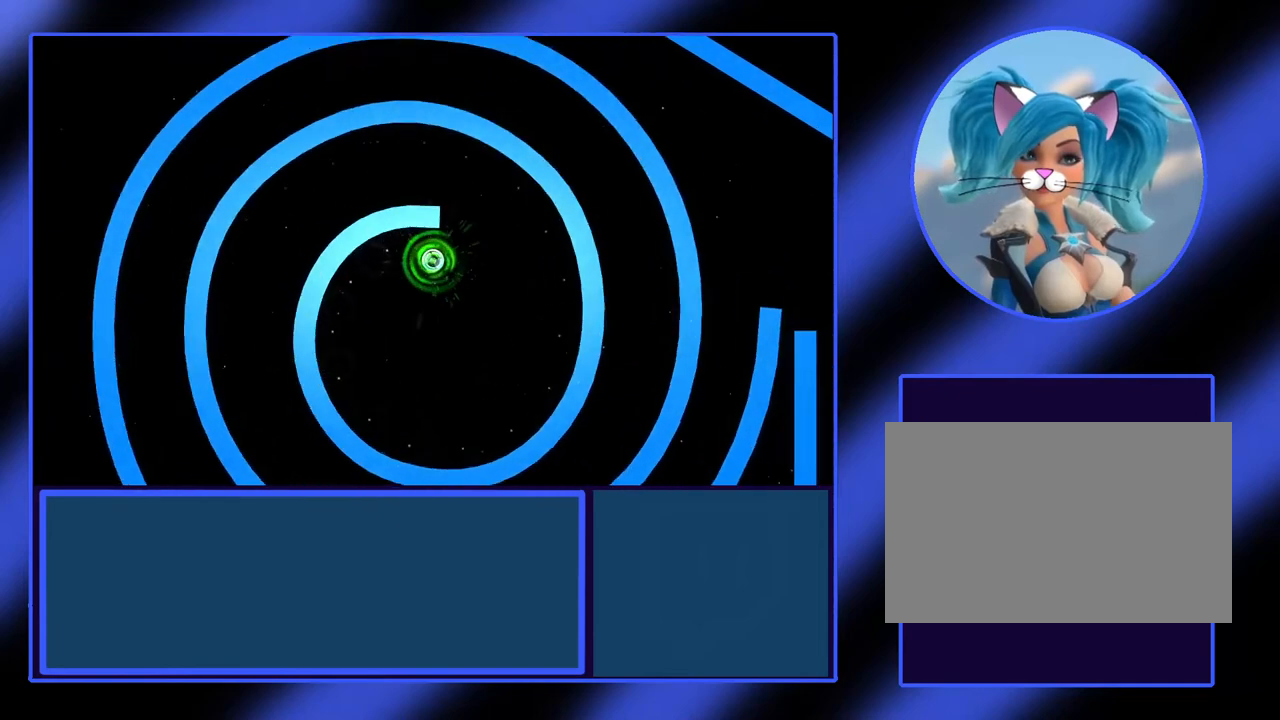
{"keys": [], "events": [[67, "left", "up"]]}